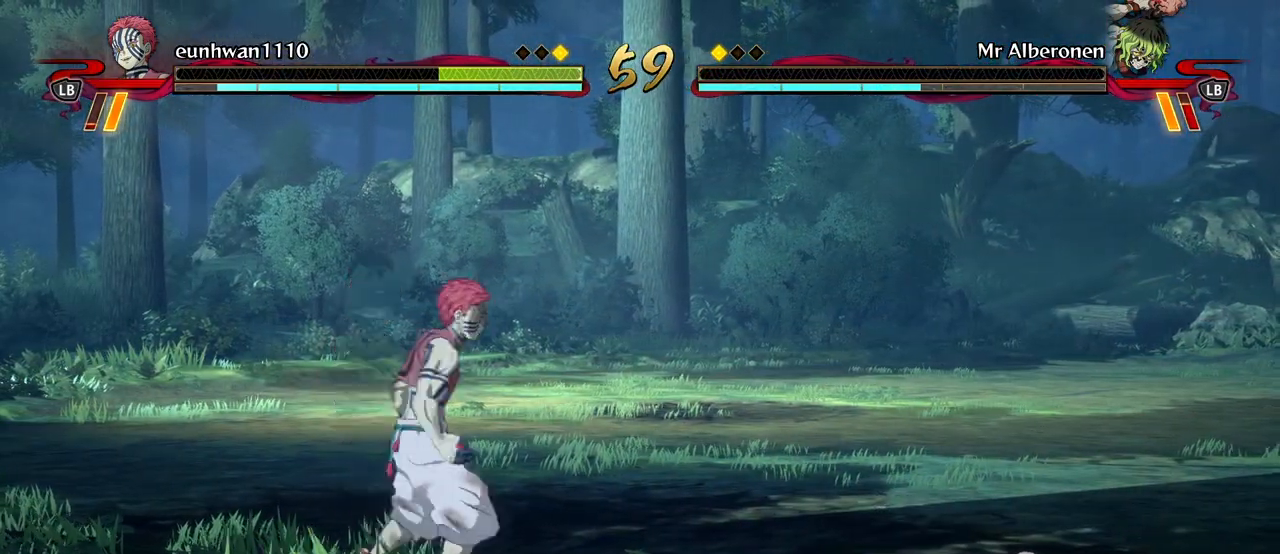
Gameplay with a controller (Xbox layout); each line is a JSON object with the inputs held at the frame after it. "events" lists button and stick changes between this image and that frame as [ms after this image, input, new state], when the widget could be followed in between. Not read: right_stick.
{"buttons": ["A"], "left_stick": "up", "events": [[500, "A", "down"]]}
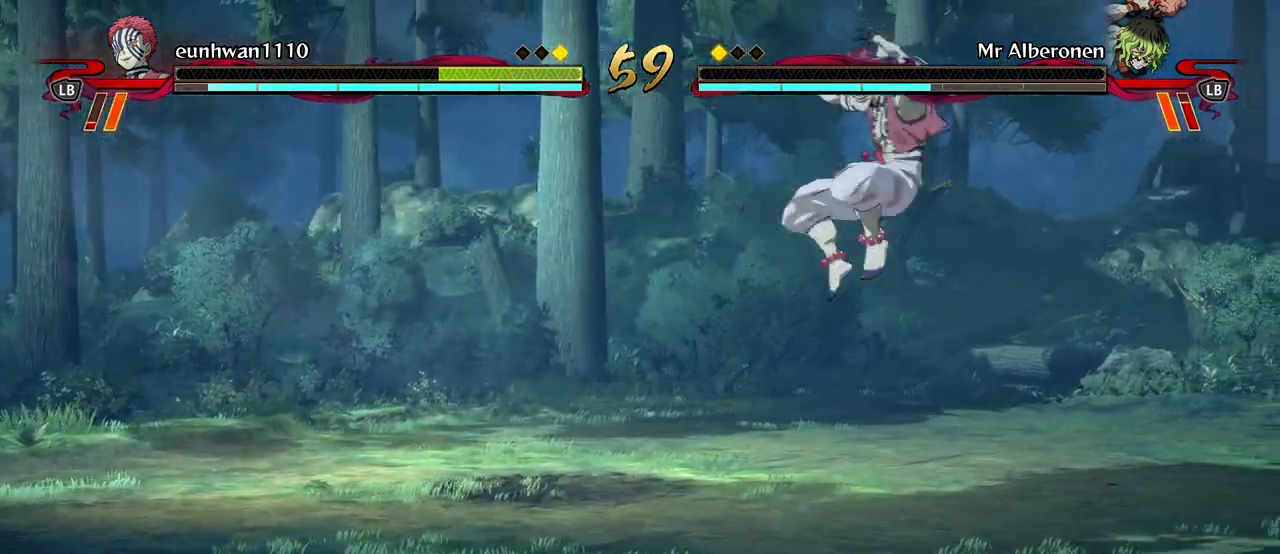
{"buttons": [], "left_stick": "up", "events": [[67, "A", "up"], [233, "L2", "down"], [417, "L2", "up"]]}
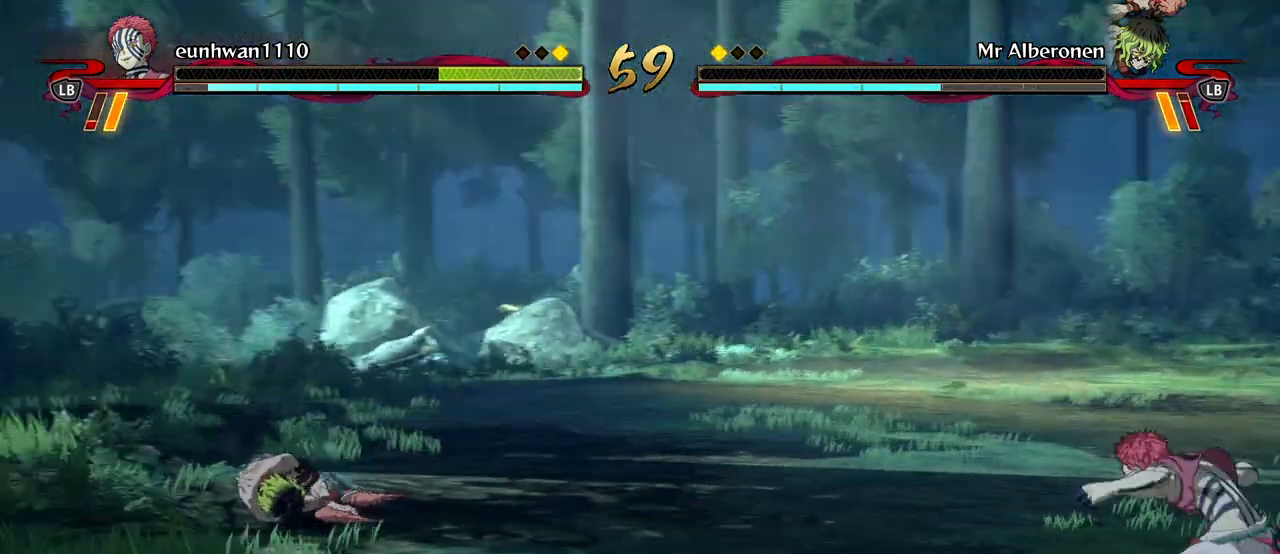
{"buttons": [], "left_stick": "up-right", "events": [[433, "left_stick", "up-right"]]}
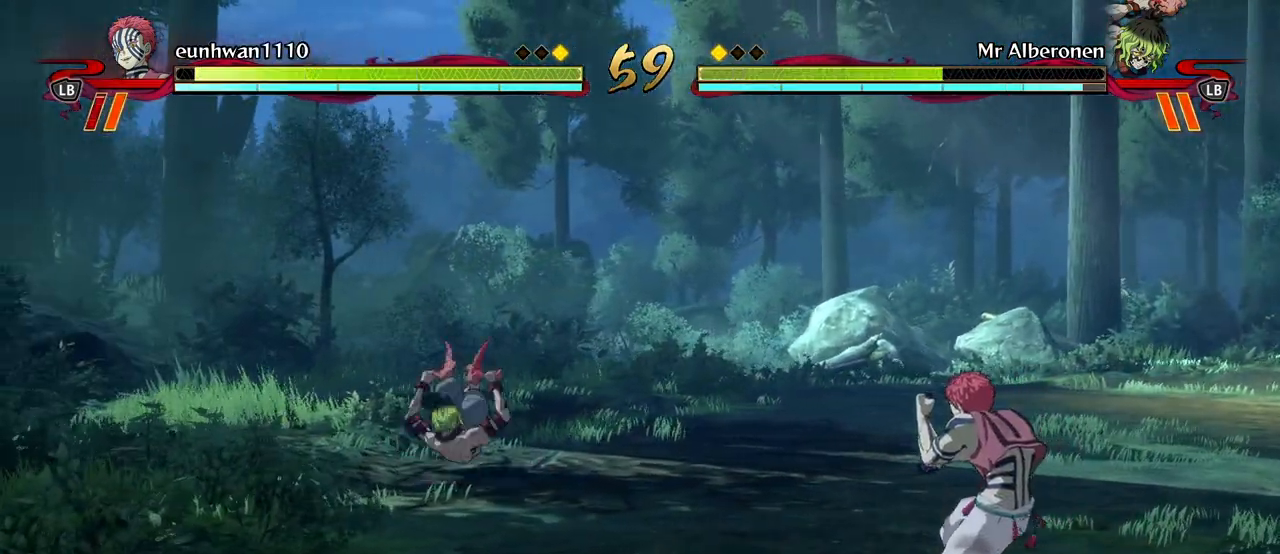
{"buttons": ["L2"], "left_stick": "up-right", "events": [[383, "A", "down"], [483, "A", "up"], [500, "L2", "down"]]}
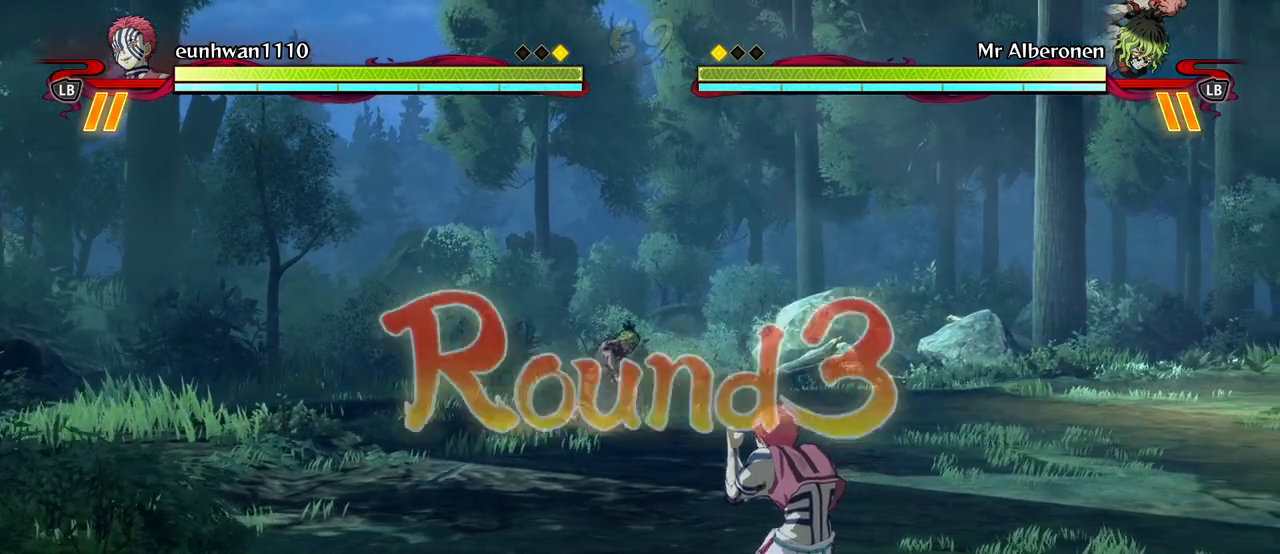
{"buttons": [], "left_stick": "up-right", "events": [[150, "L2", "up"]]}
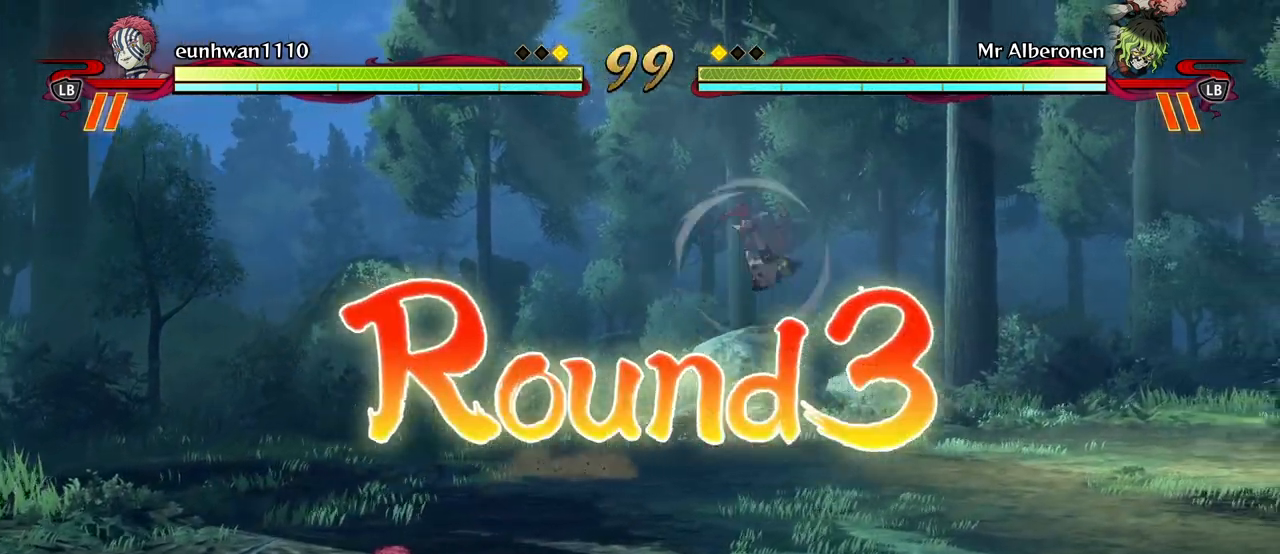
{"buttons": [], "left_stick": "down-right", "events": [[117, "left_stick", "right"], [350, "left_stick", "down-right"]]}
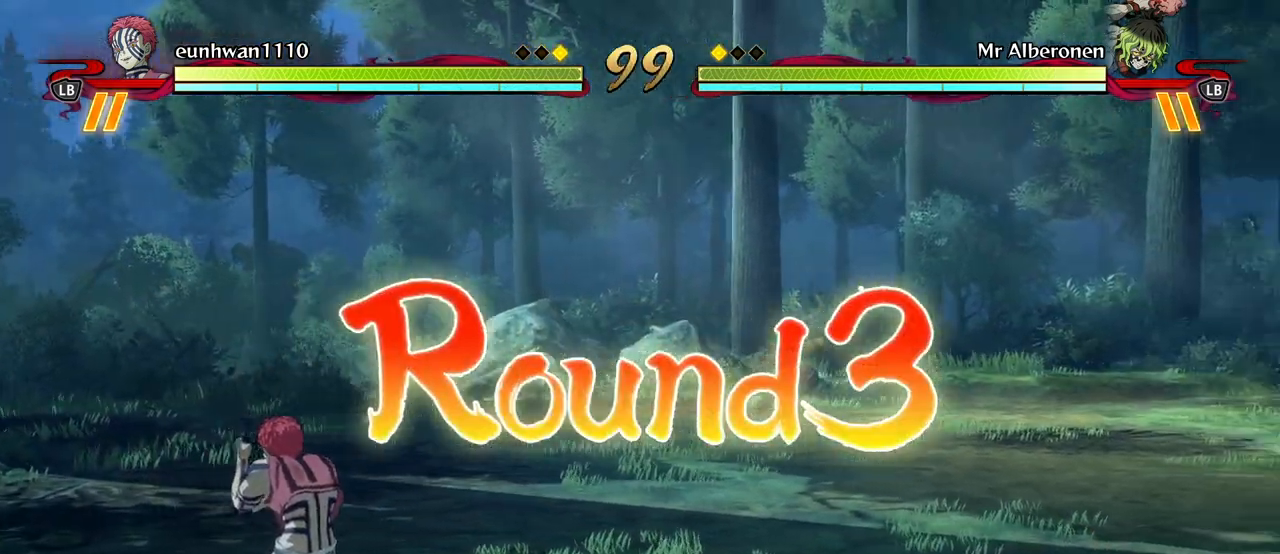
{"buttons": [], "left_stick": "left", "events": [[50, "left_stick", "down-left"], [100, "left_stick", "left"]]}
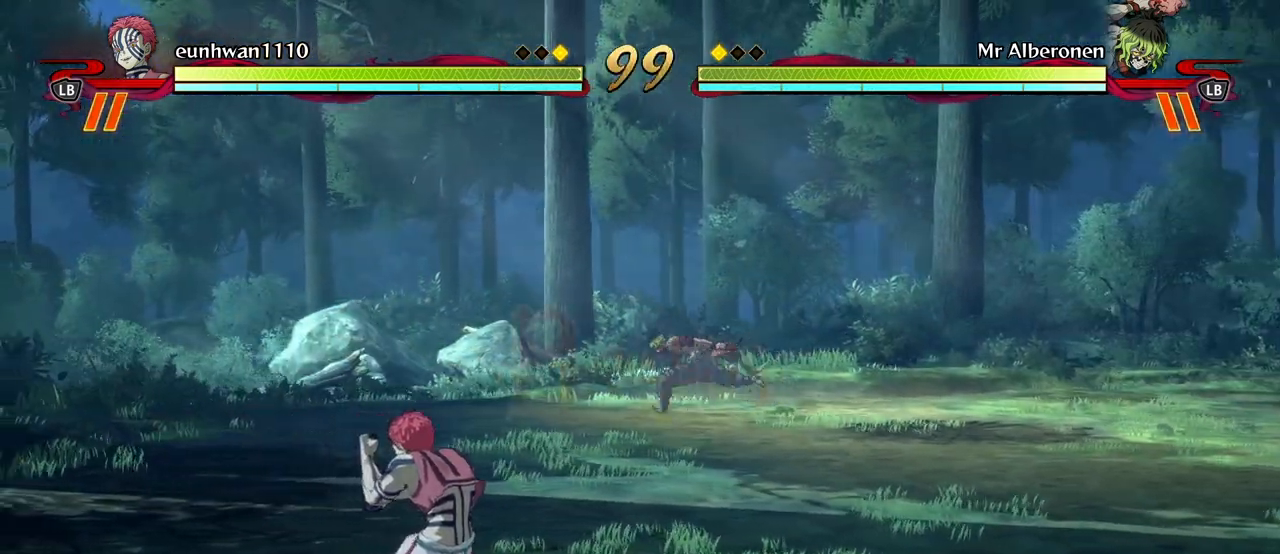
{"buttons": [], "left_stick": "up-right", "events": [[50, "left_stick", "up-left"], [300, "left_stick", "up-right"]]}
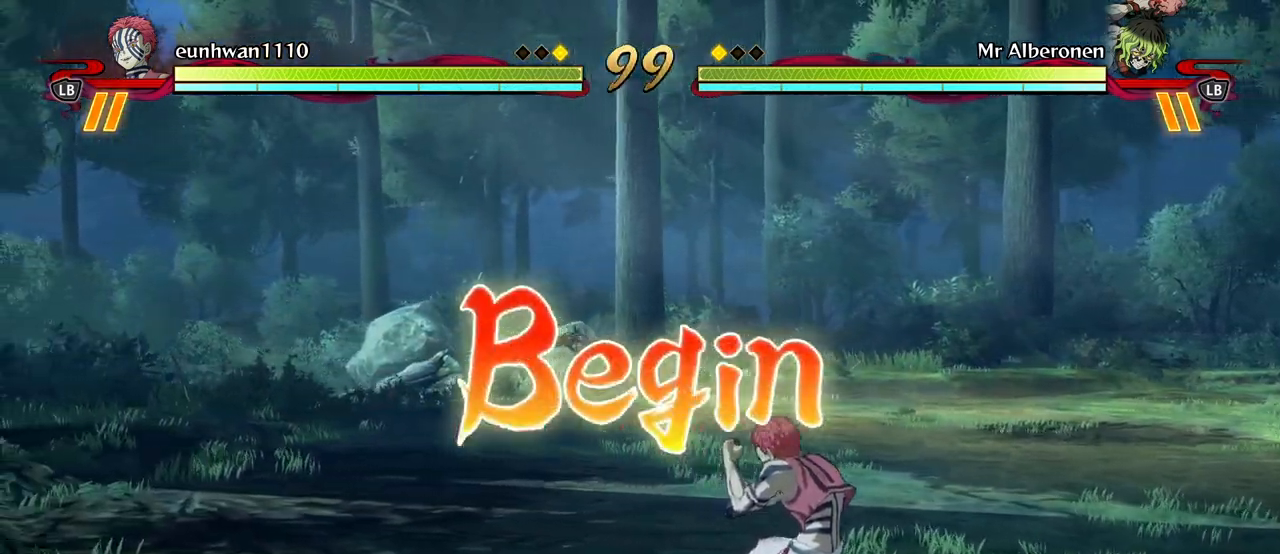
{"buttons": [], "left_stick": "right", "events": [[117, "left_stick", "right"], [383, "L2", "down"], [450, "L2", "up"]]}
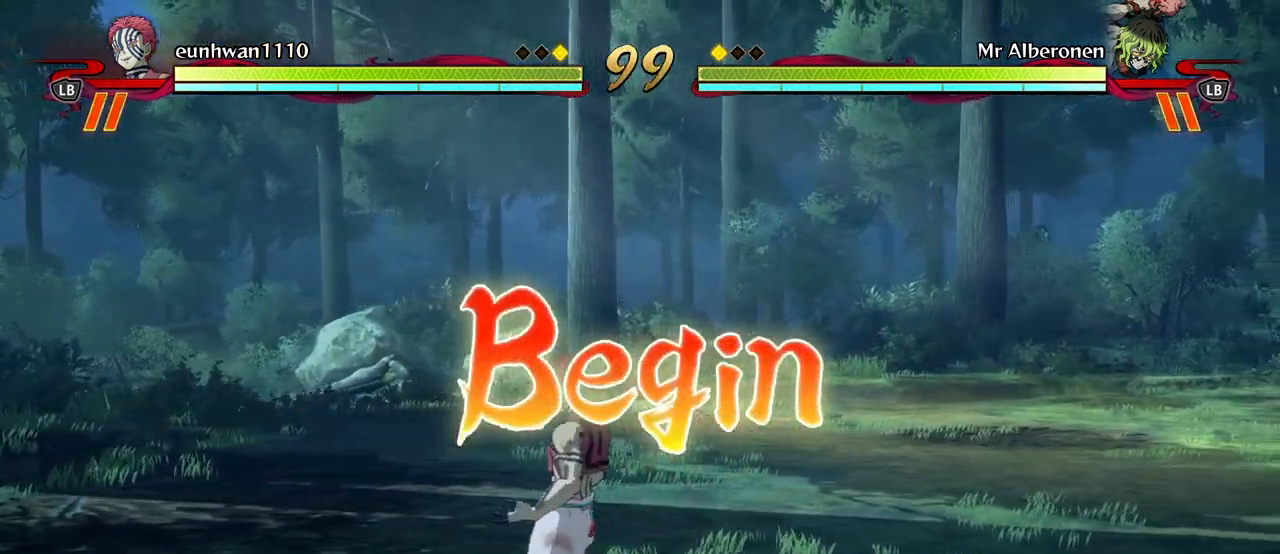
{"buttons": [], "left_stick": "down-left", "events": [[250, "left_stick", "down-right"], [383, "left_stick", "down"], [483, "left_stick", "down-left"]]}
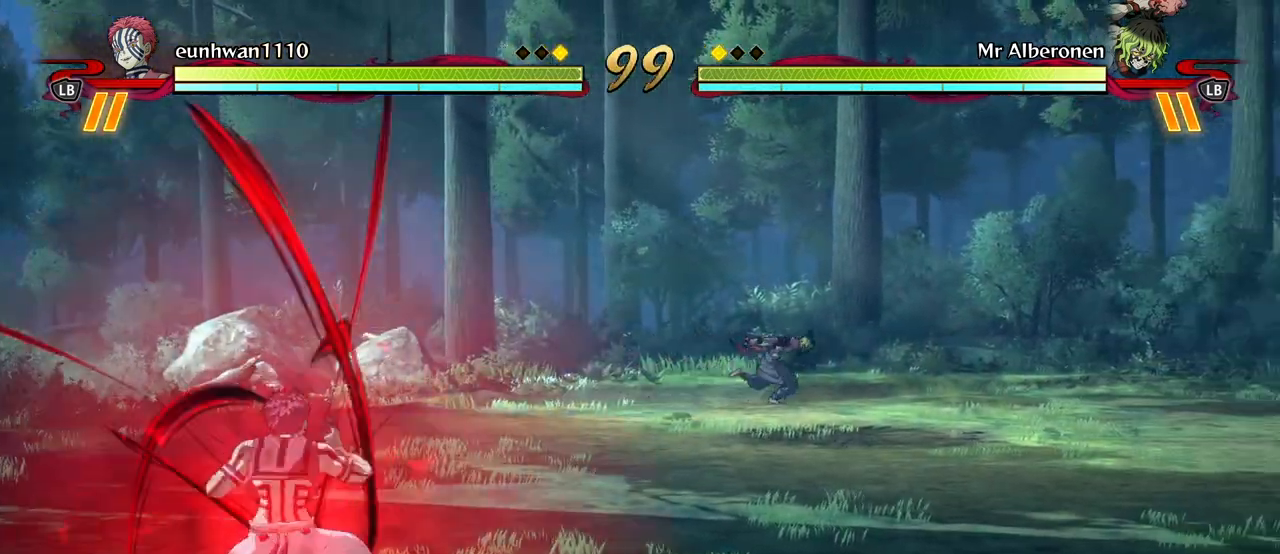
{"buttons": ["A", "L2"], "left_stick": "up-right", "events": [[300, "left_stick", "up-right"], [400, "A", "down"], [467, "L2", "down"]]}
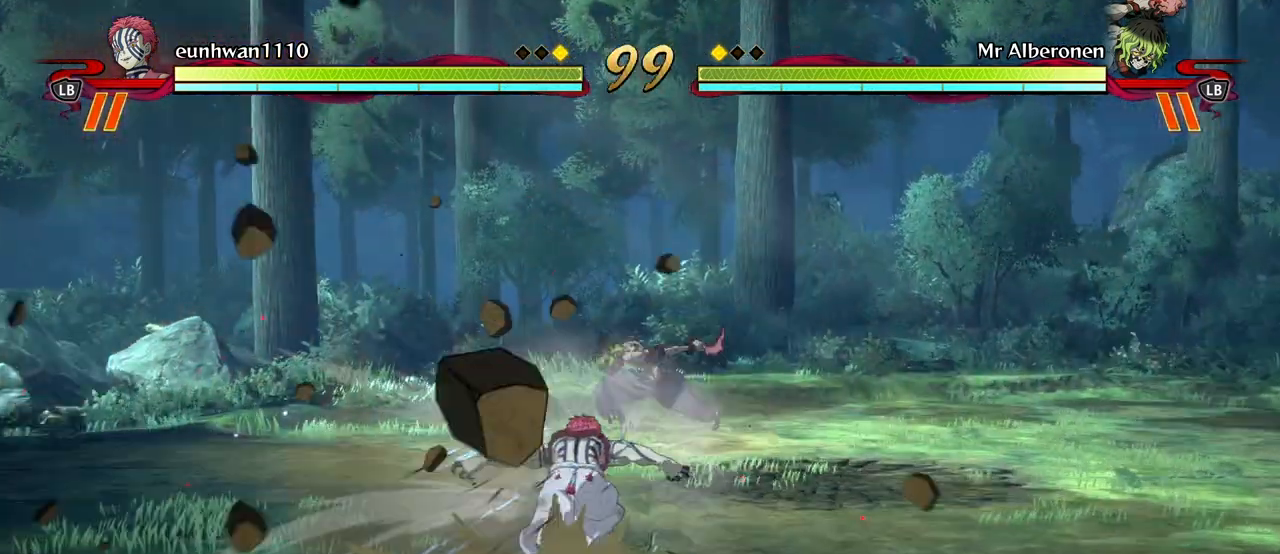
{"buttons": [], "left_stick": "right", "events": [[17, "A", "up"], [100, "L2", "up"], [133, "left_stick", "right"], [150, "L2", "down"], [300, "L2", "up"]]}
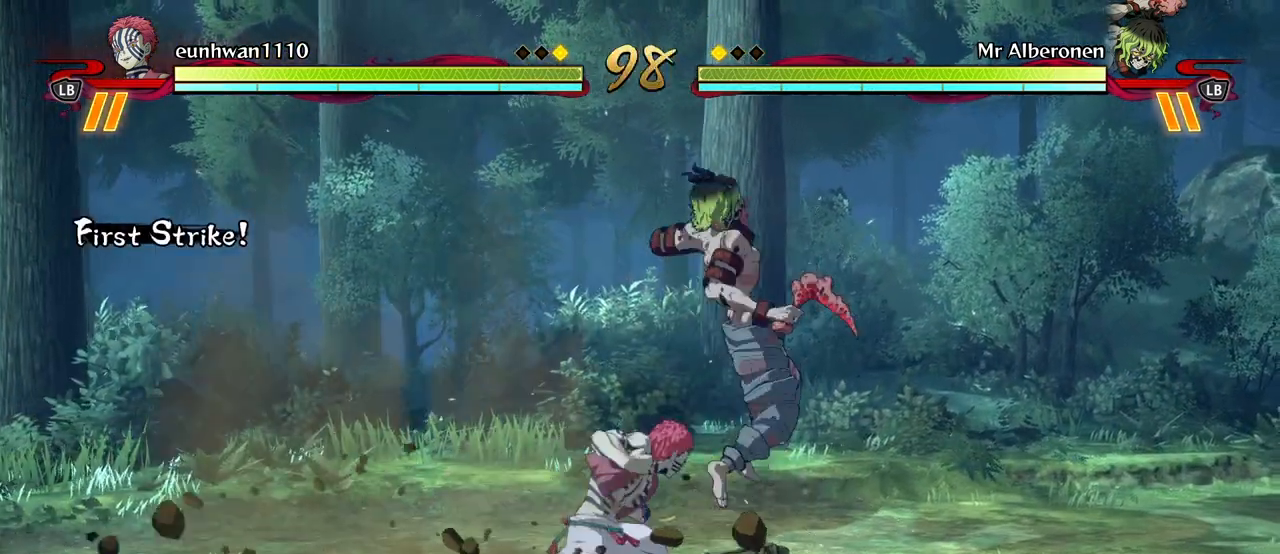
{"buttons": [], "left_stick": "center", "events": [[17, "left_stick", "center"], [383, "X", "down"], [500, "X", "up"]]}
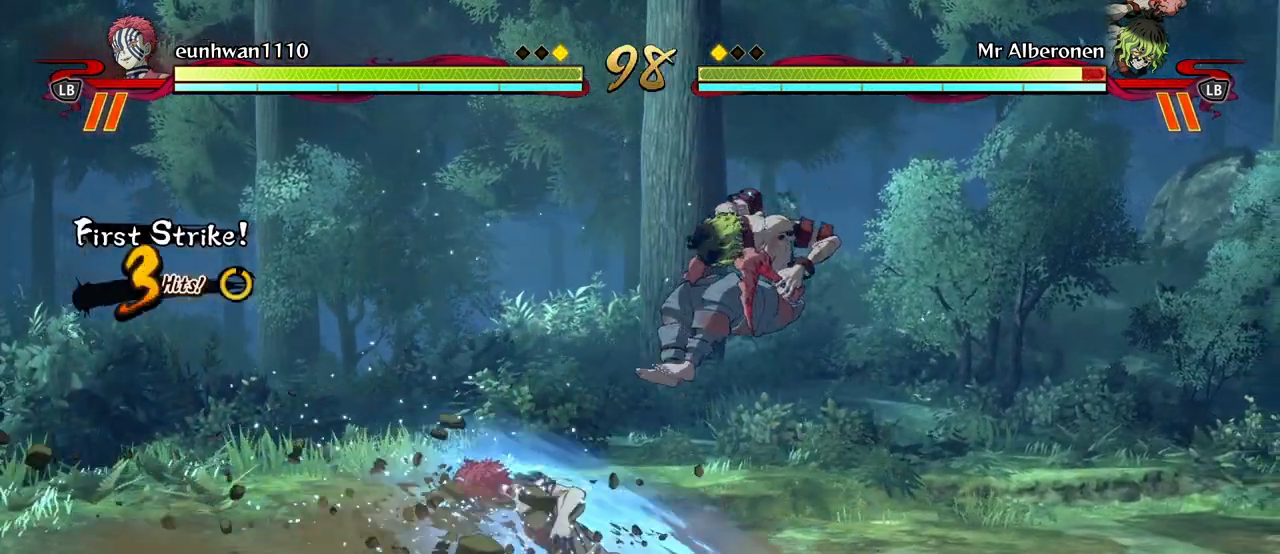
{"buttons": [], "left_stick": "center", "events": [[100, "X", "down"], [217, "X", "up"], [317, "X", "down"], [433, "X", "up"]]}
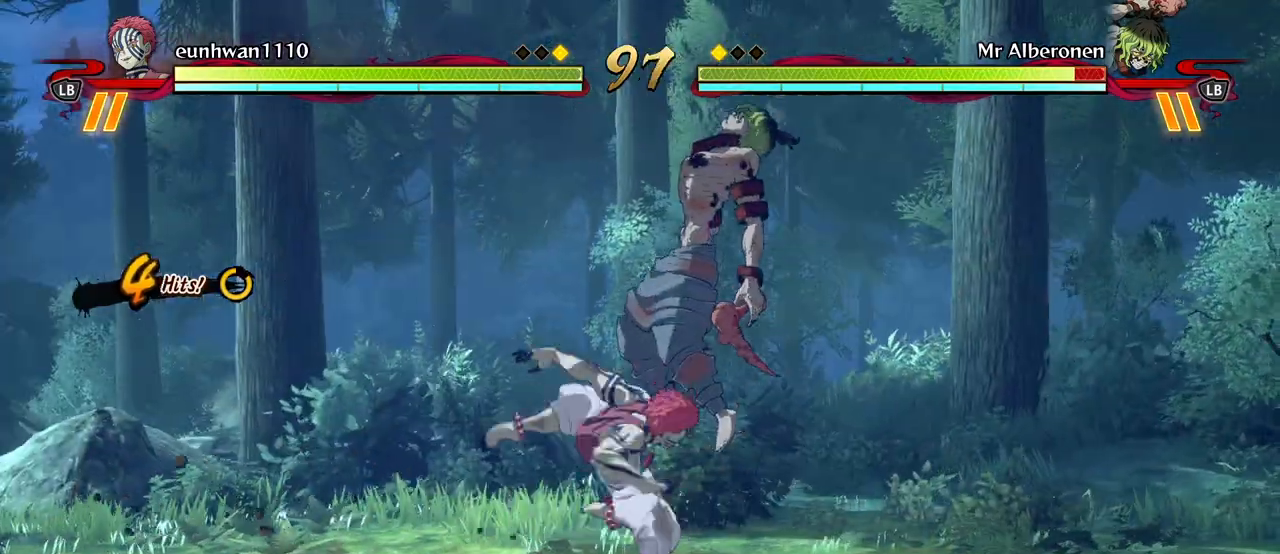
{"buttons": ["X"], "left_stick": "center", "events": [[33, "X", "down"], [150, "X", "up"], [250, "X", "down"], [367, "X", "up"], [467, "X", "down"]]}
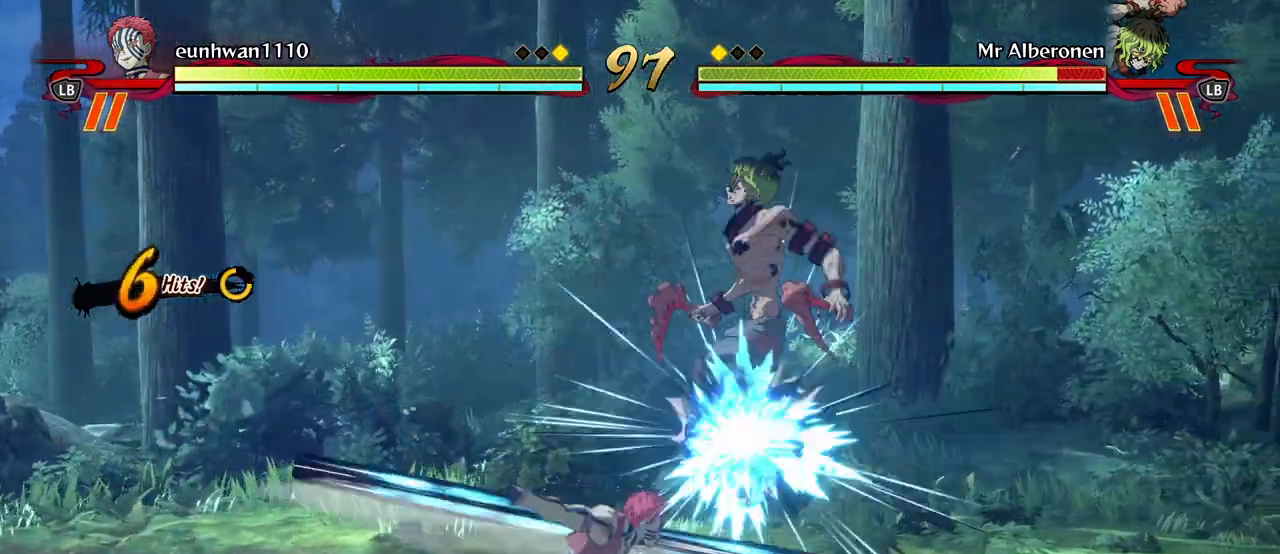
{"buttons": ["X"], "left_stick": "center", "events": [[100, "X", "up"], [183, "X", "down"], [300, "X", "up"], [417, "X", "down"]]}
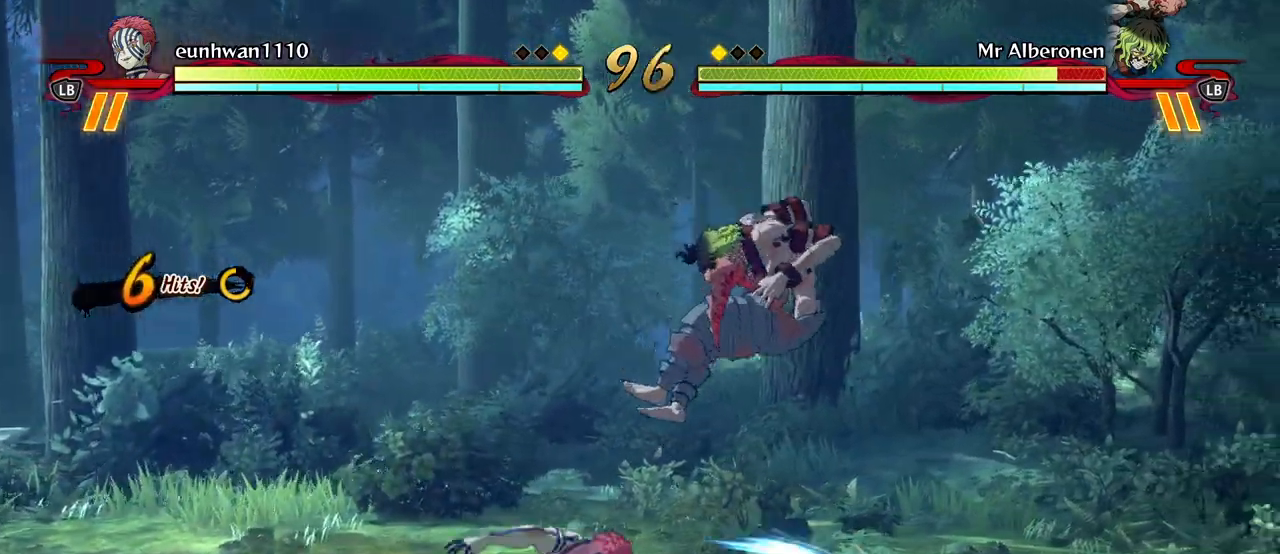
{"buttons": [], "left_stick": "center", "events": [[33, "X", "up"], [133, "X", "down"], [267, "X", "up"], [367, "X", "down"], [483, "X", "up"]]}
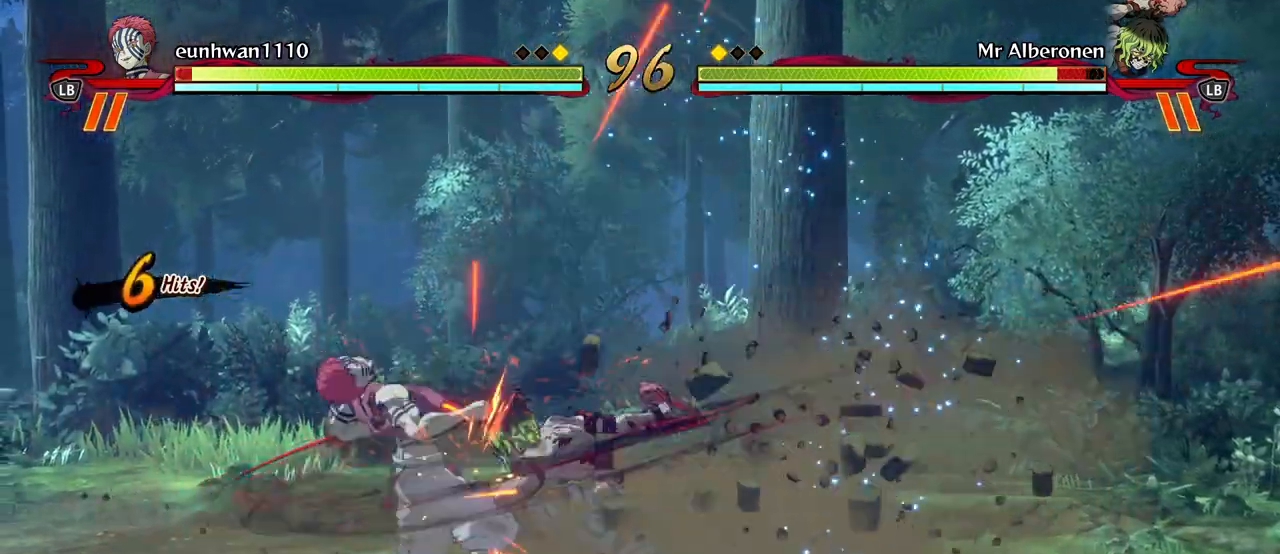
{"buttons": [], "left_stick": "center", "events": [[50, "X", "down"], [167, "X", "up"], [217, "X", "down"], [283, "X", "up"], [400, "Y", "down"], [500, "Y", "up"]]}
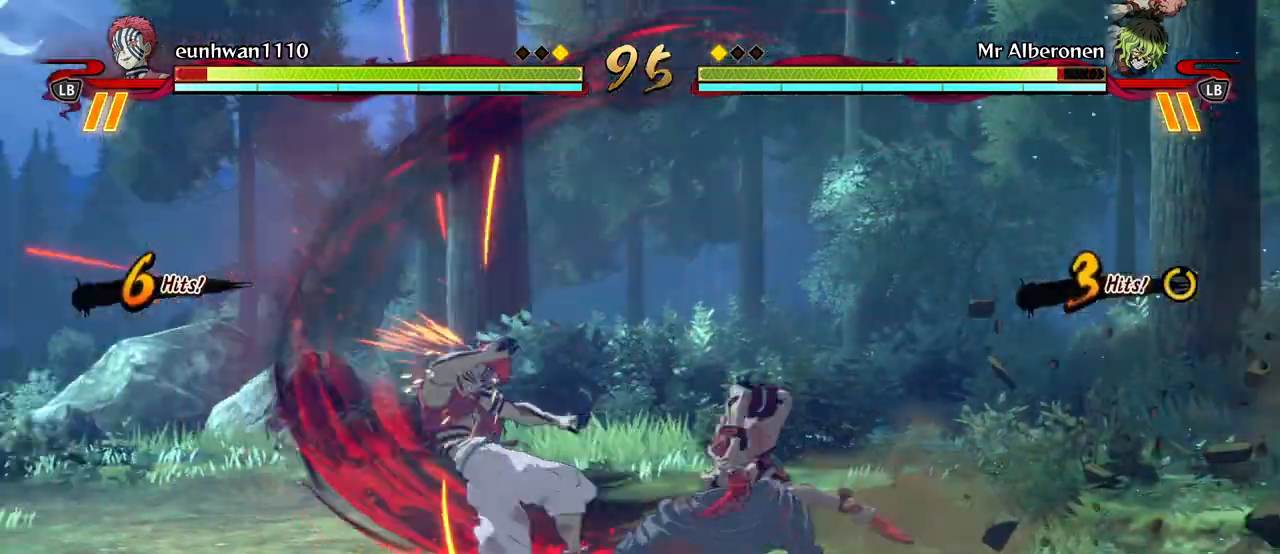
{"buttons": ["Y"], "left_stick": "center", "events": [[83, "Y", "down"], [200, "Y", "up"], [267, "Y", "down"], [383, "Y", "up"], [450, "Y", "down"]]}
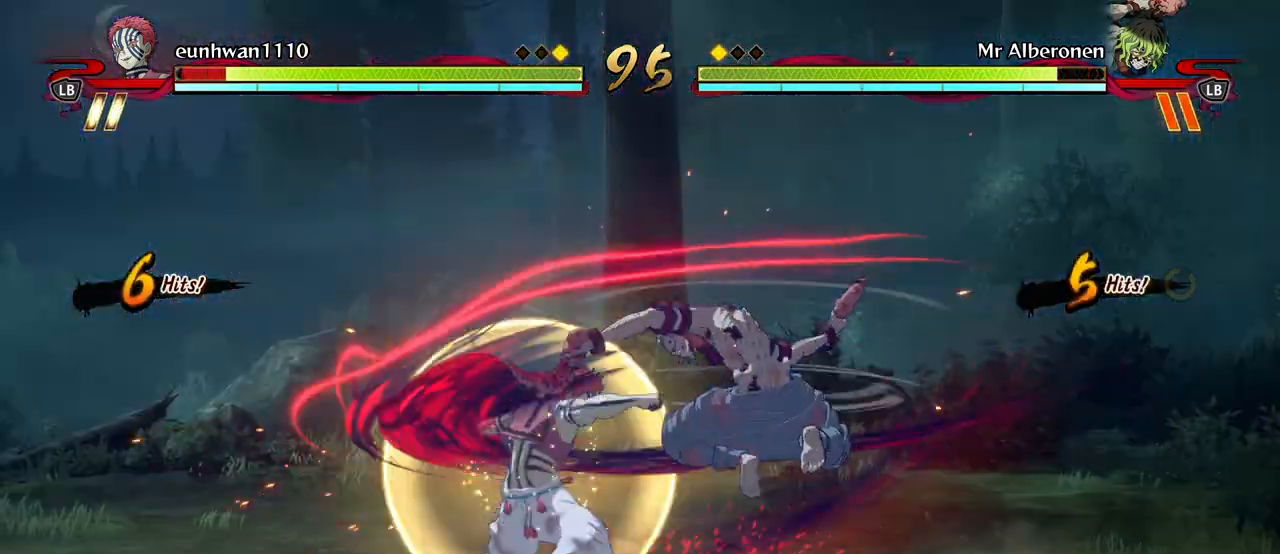
{"buttons": [], "left_stick": "center", "events": [[33, "Y", "up"], [150, "X", "down"], [267, "X", "up"], [350, "X", "down"], [467, "X", "up"]]}
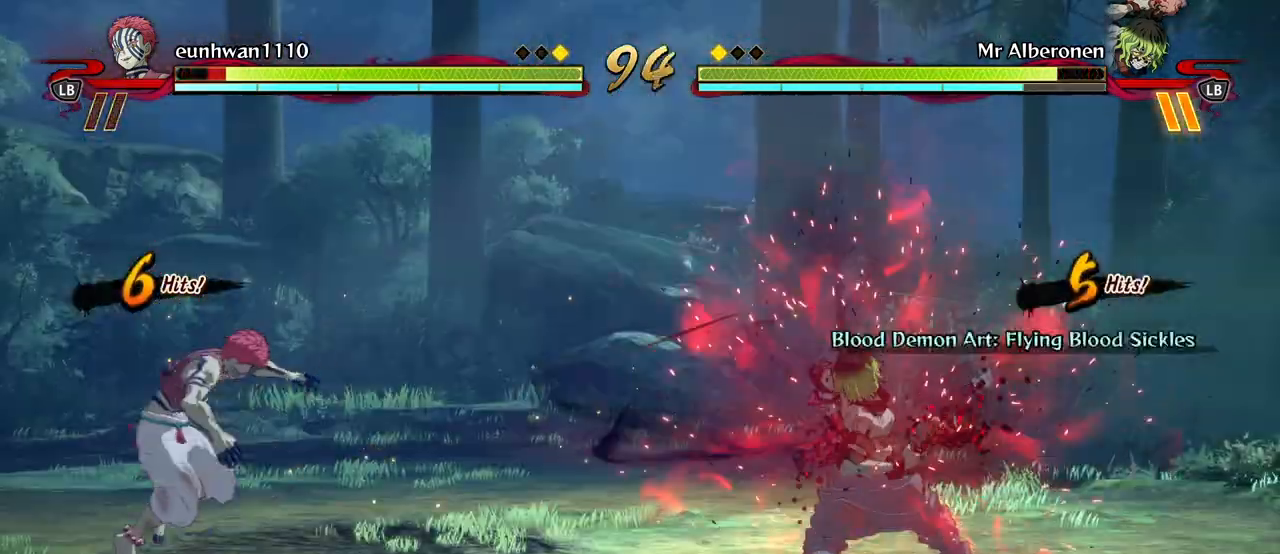
{"buttons": [], "left_stick": "down", "events": [[33, "X", "down"], [117, "X", "up"], [167, "left_stick", "down"], [233, "Y", "down"], [317, "Y", "up"]]}
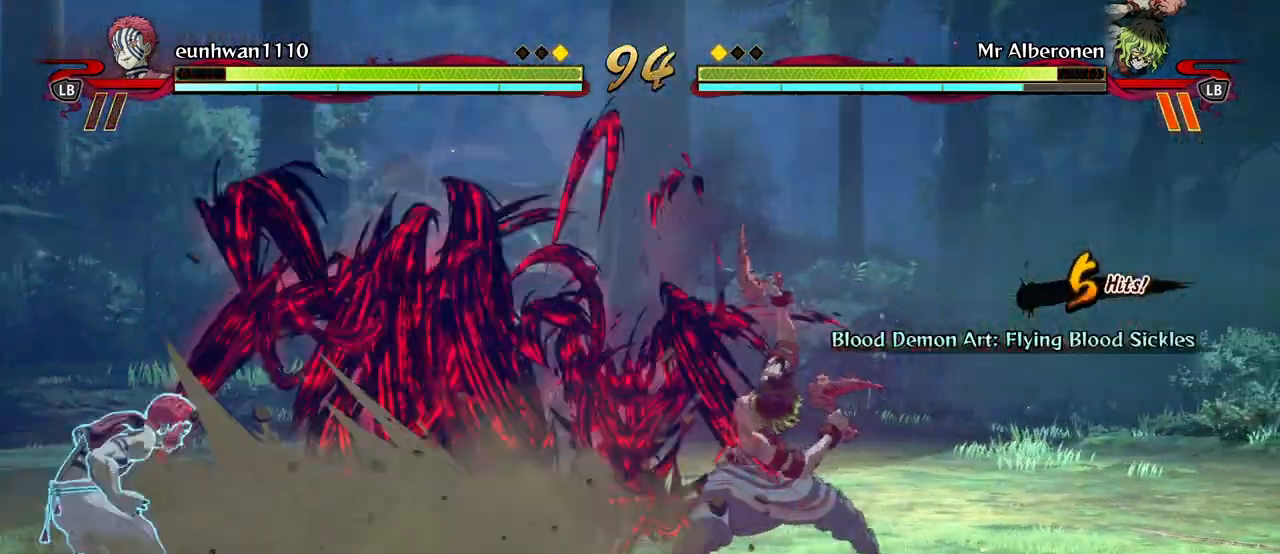
{"buttons": ["R1"], "left_stick": "center", "events": [[300, "left_stick", "center"], [500, "R1", "down"]]}
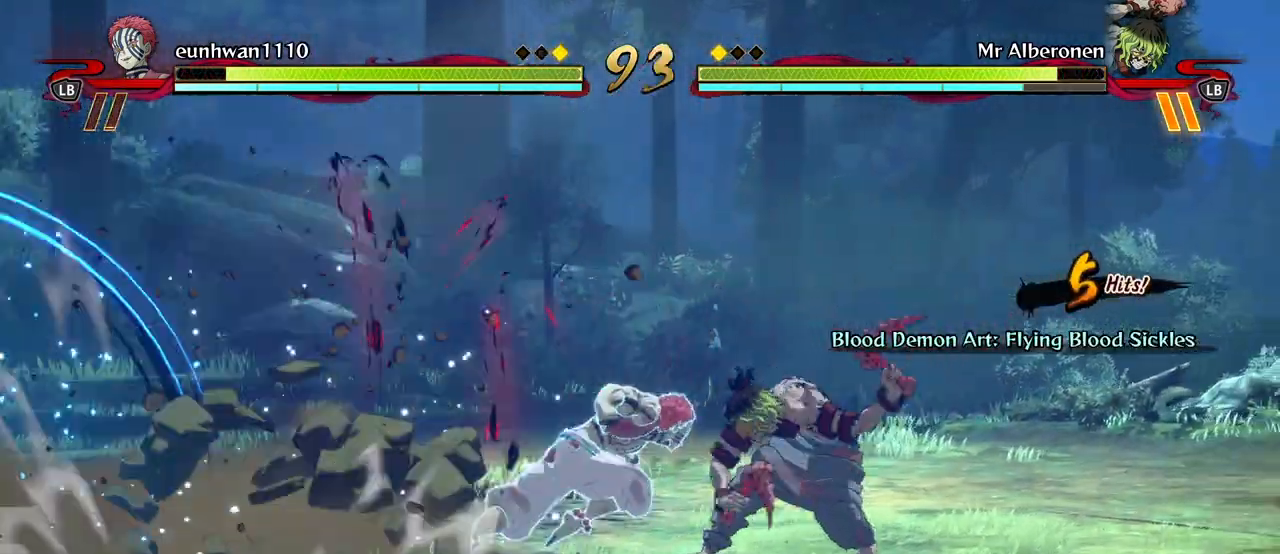
{"buttons": ["R1"], "left_stick": "center", "events": []}
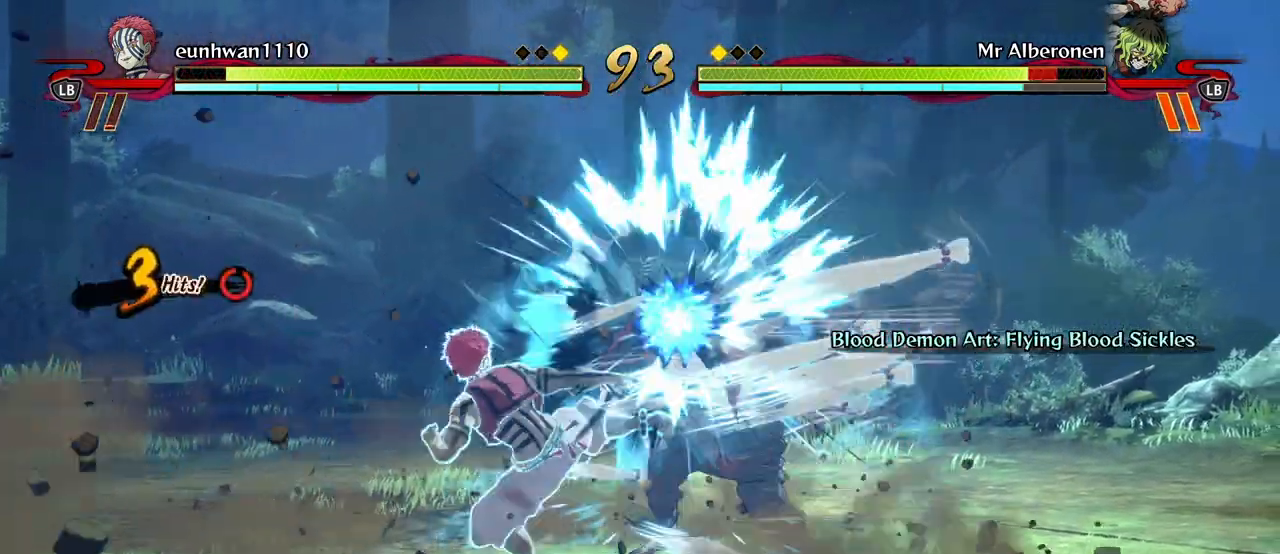
{"buttons": ["R1"], "left_stick": "center", "events": []}
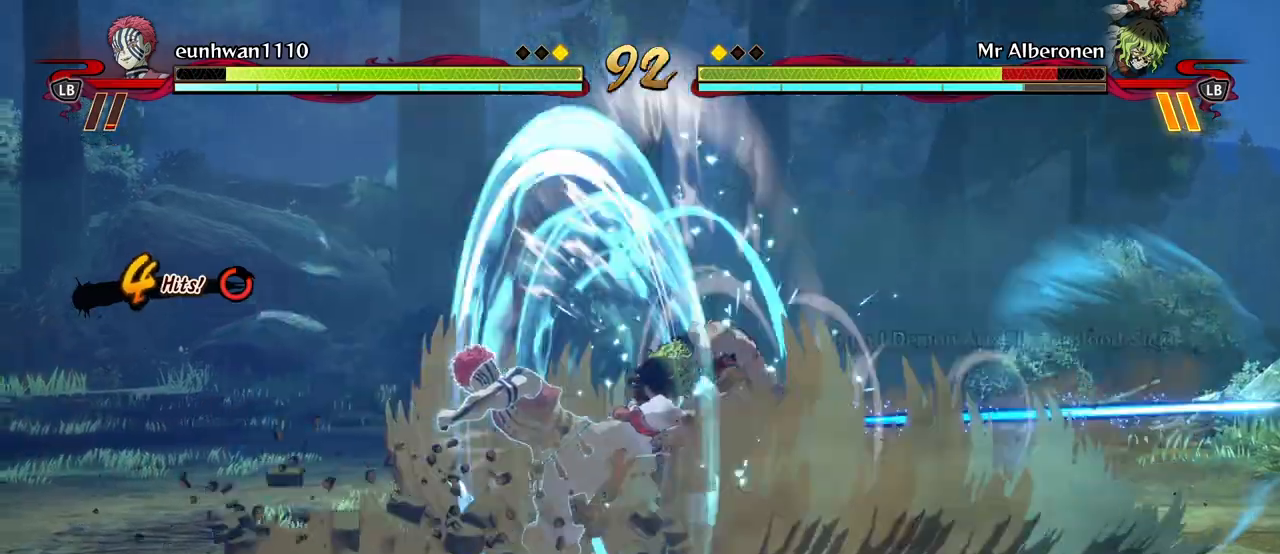
{"buttons": ["R1"], "left_stick": "center", "events": []}
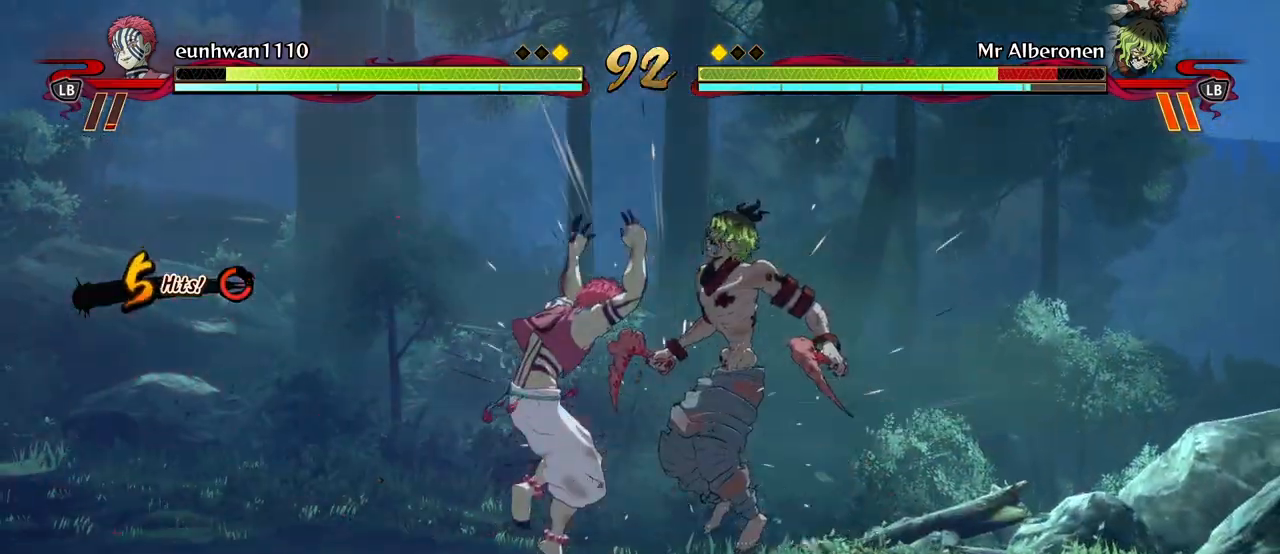
{"buttons": ["R1"], "left_stick": "center", "events": []}
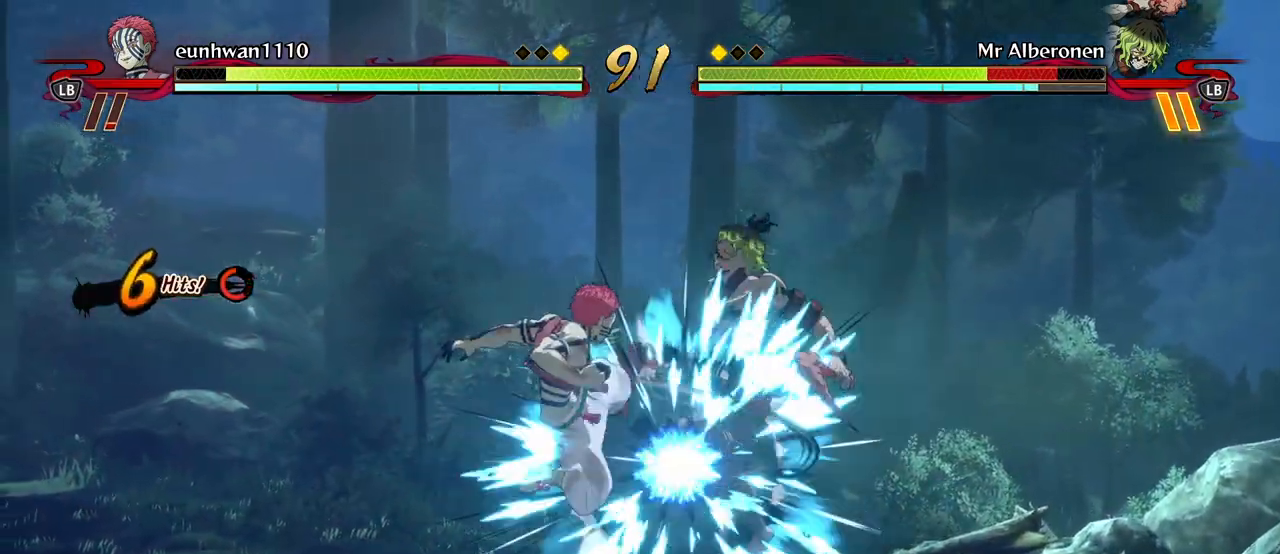
{"buttons": ["R1"], "left_stick": "center", "events": []}
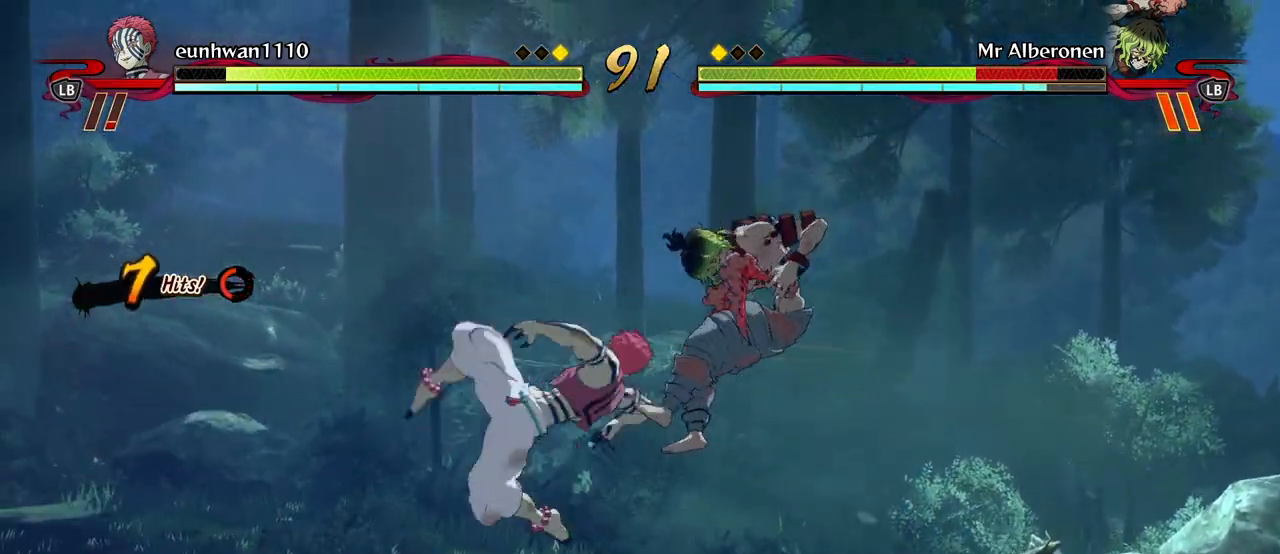
{"buttons": ["R1"], "left_stick": "center", "events": []}
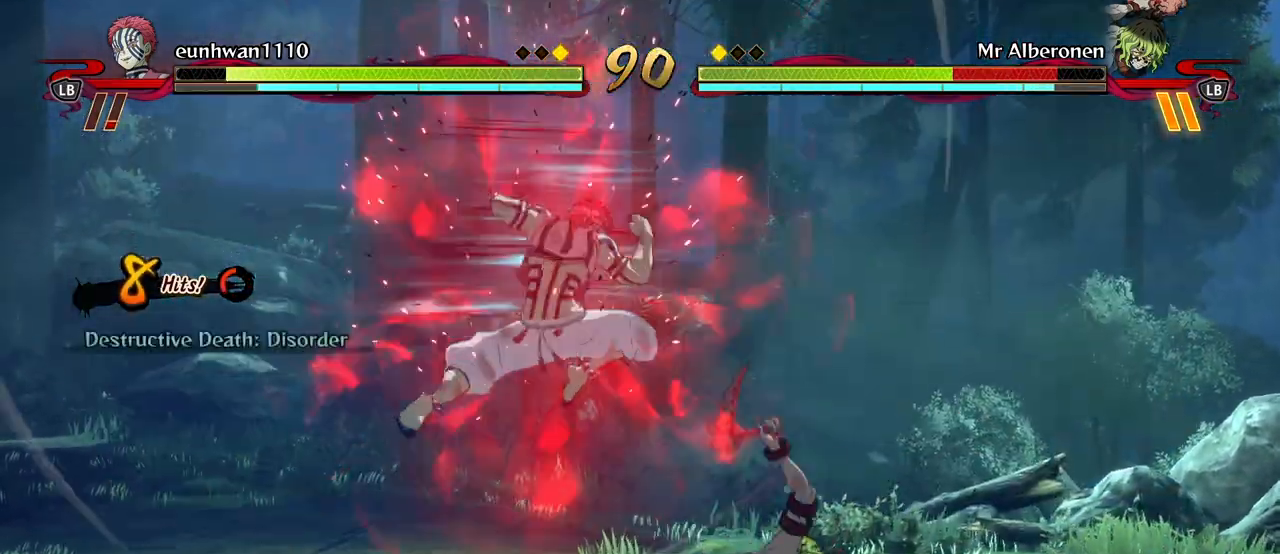
{"buttons": ["R1"], "left_stick": "center", "events": []}
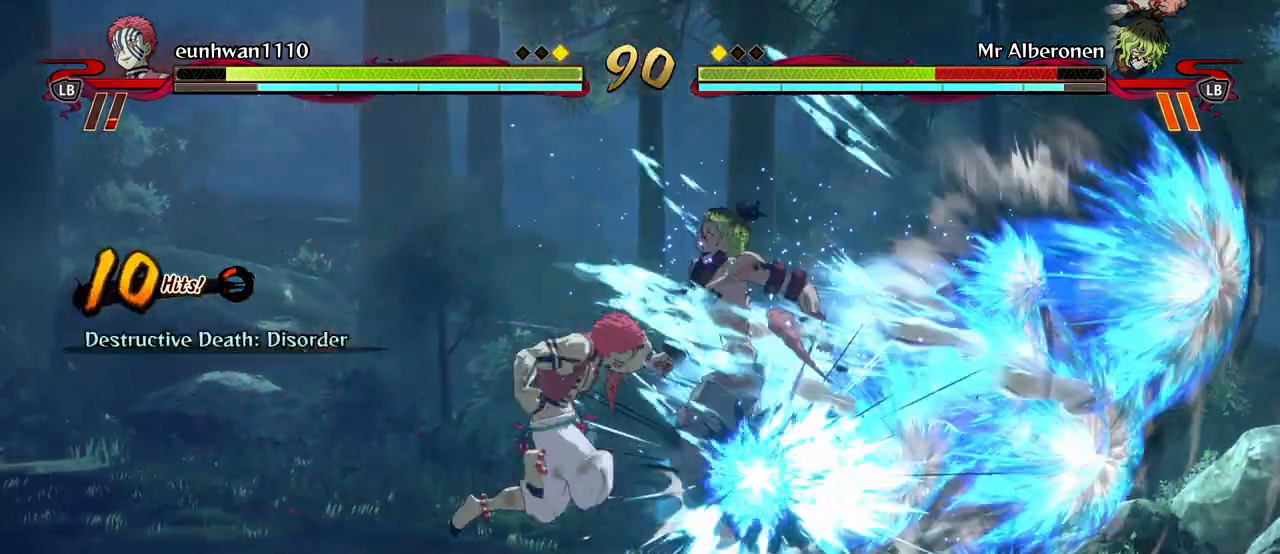
{"buttons": [], "left_stick": "down-left", "events": [[200, "R1", "up"], [267, "left_stick", "down"], [317, "left_stick", "down-left"], [333, "A", "down"], [450, "A", "up"]]}